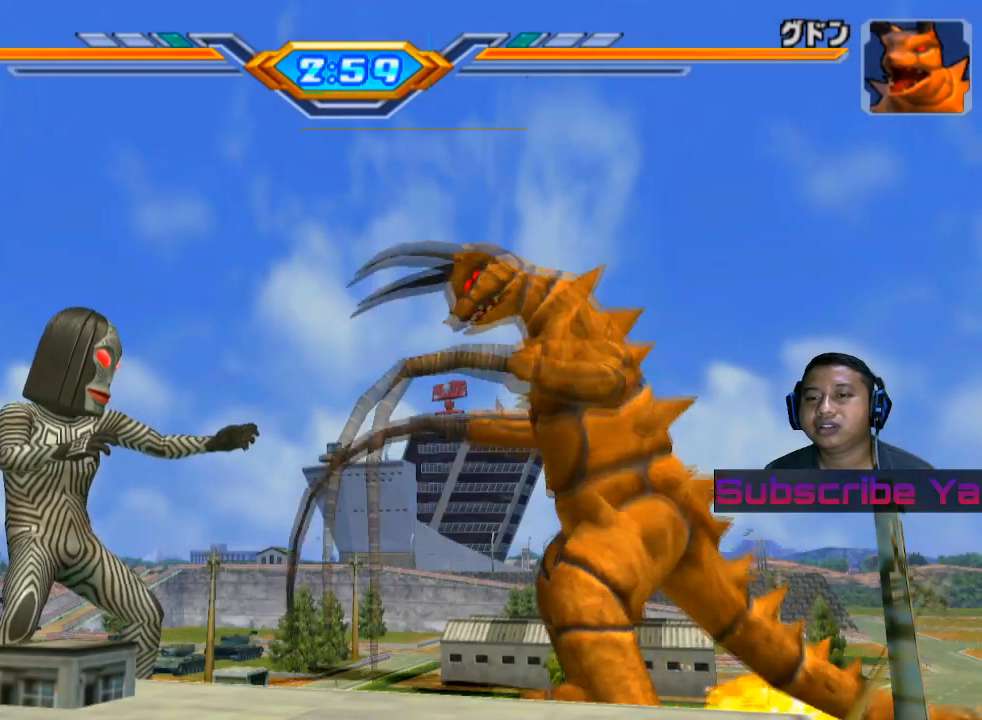
Gameplay with a controller (PlayStation layout); each line is a JSON object with the inputs held at the frame after it. "events" lists button and stick changes between this image and that frame as [ms after this image, input, new state], when the widget could be followed in between. Not read: right_stick.
{"buttons": [], "left_stick": "right", "events": [[140, "left_stick", "right"], [220, "left_stick", "center"], [320, "left_stick", "right"]]}
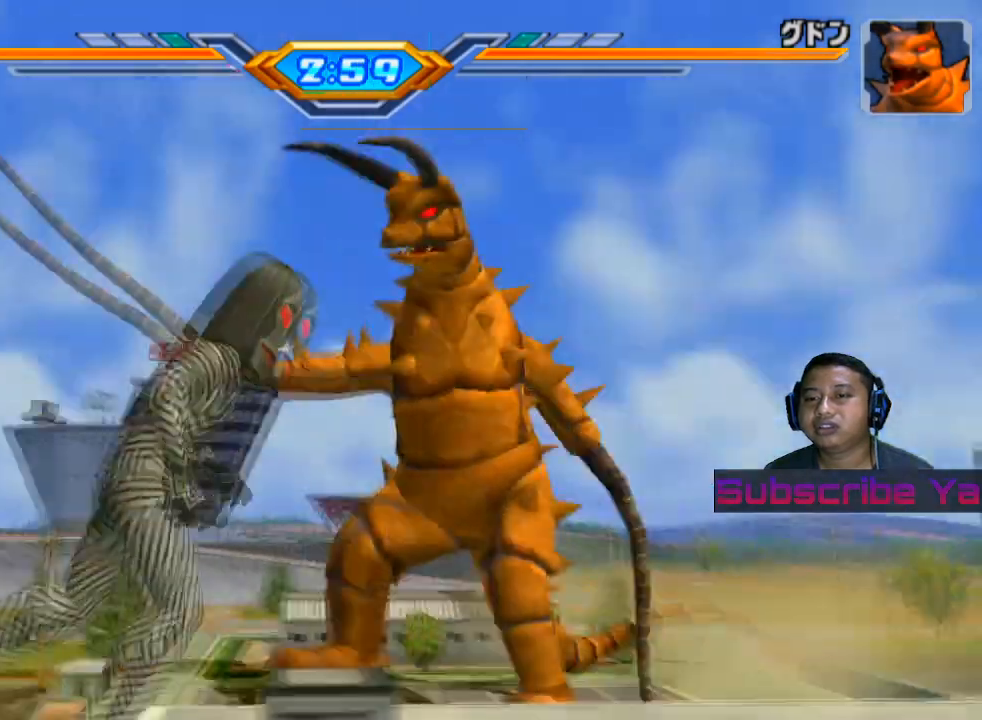
{"buttons": [], "left_stick": "right", "events": [[60, "SQUARE", "down"], [180, "SQUARE", "up"], [260, "SQUARE", "down"], [380, "SQUARE", "up"]]}
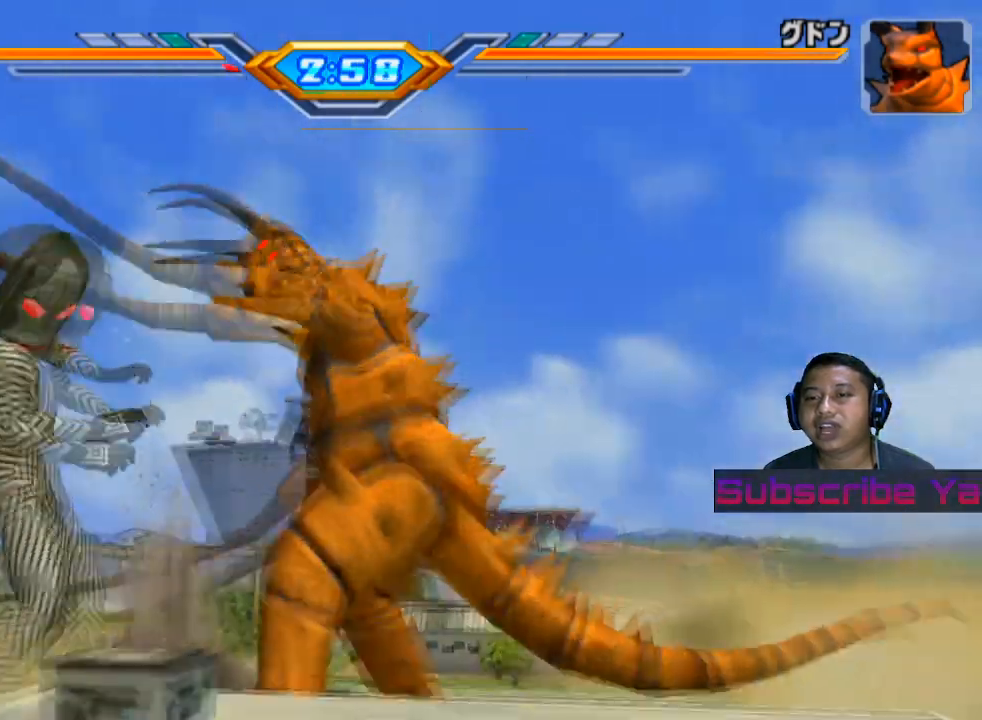
{"buttons": [], "left_stick": "center", "events": [[40, "left_stick", "center"]]}
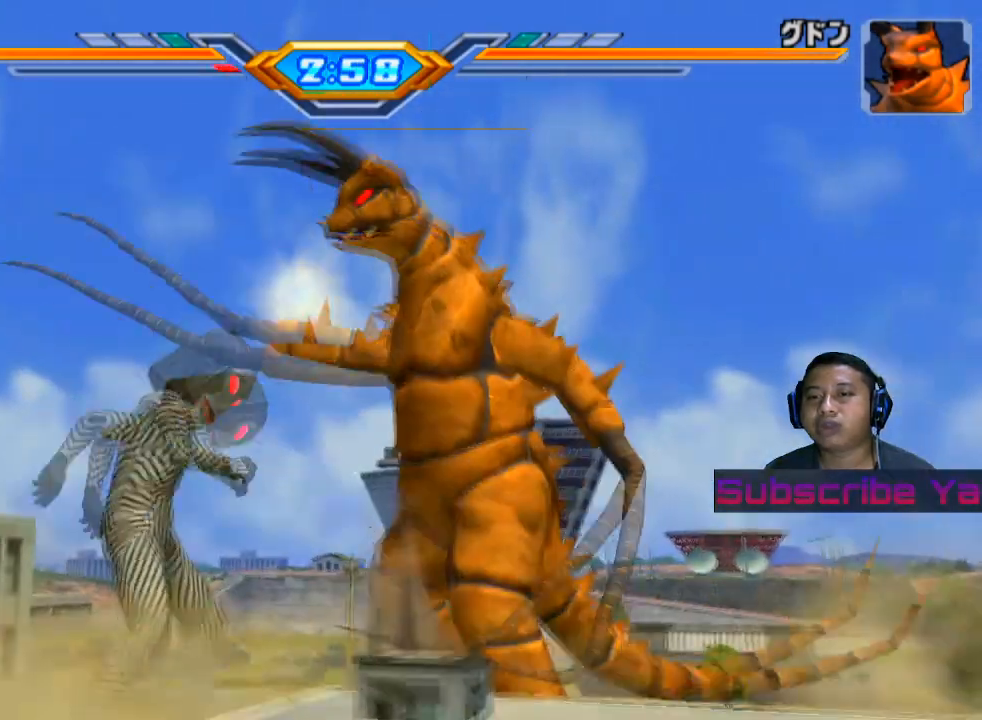
{"buttons": [], "left_stick": "right", "events": [[60, "left_stick", "right"], [160, "left_stick", "center"], [240, "left_stick", "right"]]}
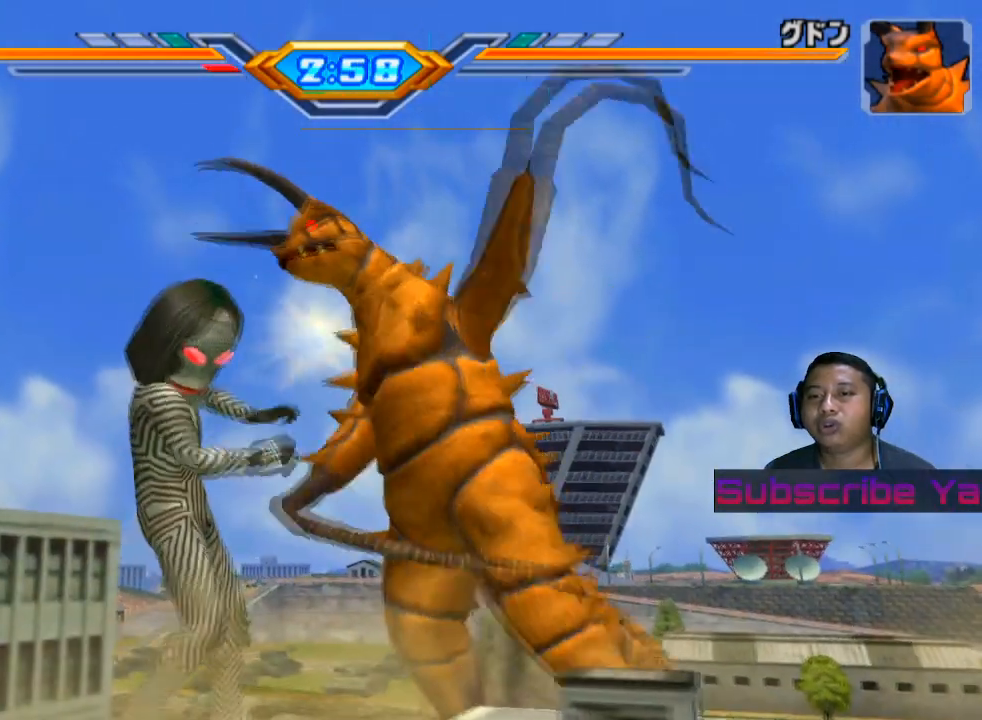
{"buttons": [], "left_stick": "center", "events": [[40, "left_stick", "center"]]}
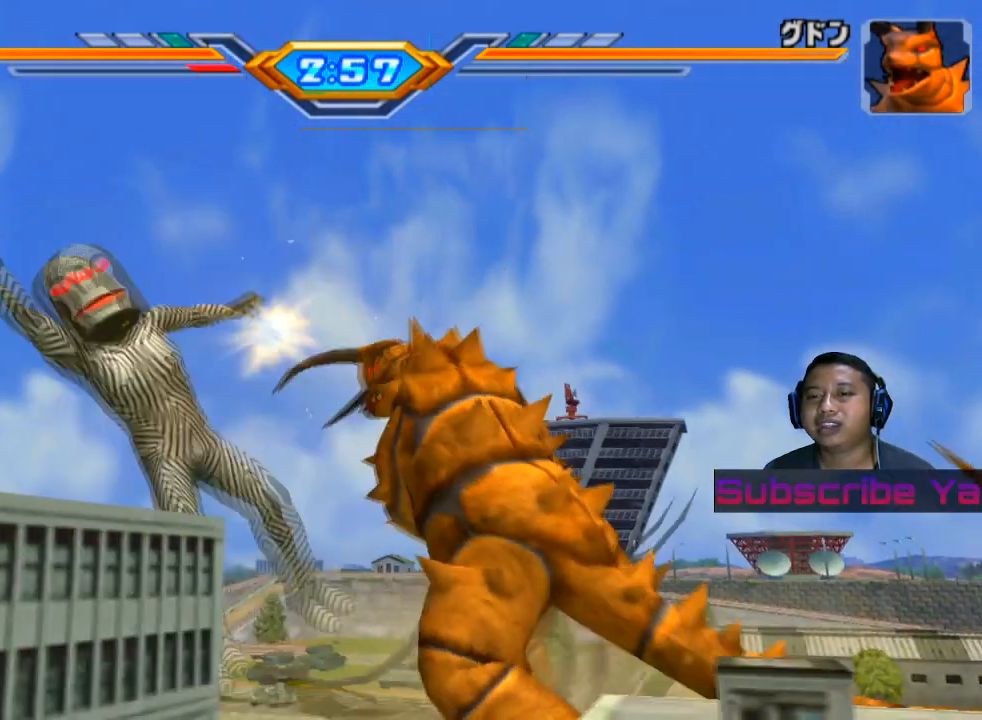
{"buttons": [], "left_stick": "center", "events": []}
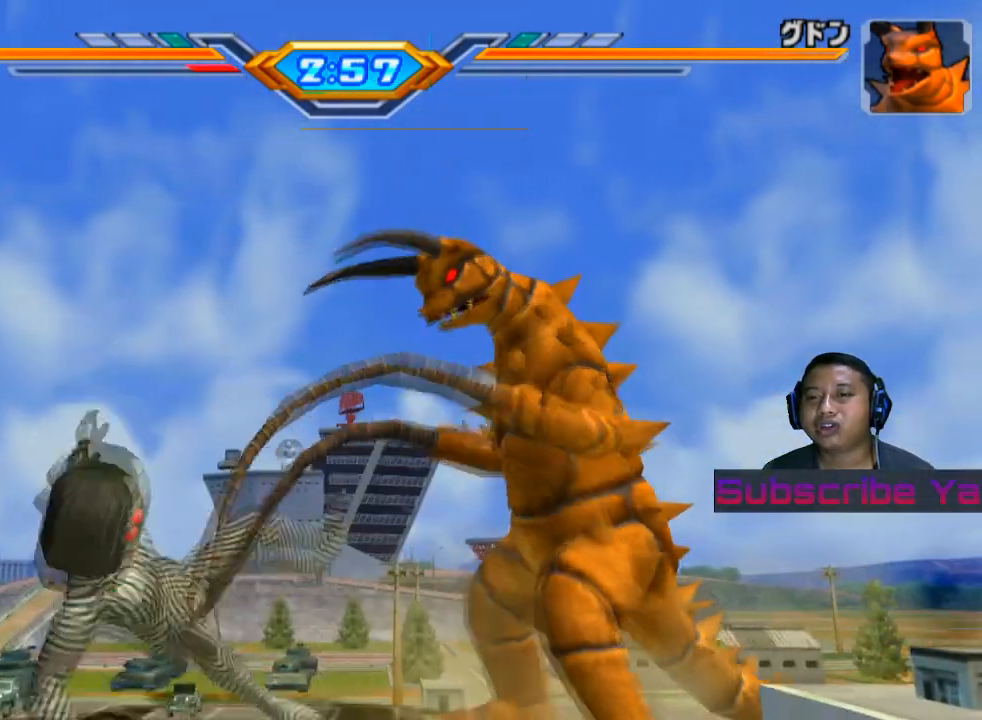
{"buttons": ["CROSS"], "left_stick": "right", "events": [[400, "left_stick", "right"], [500, "CROSS", "down"]]}
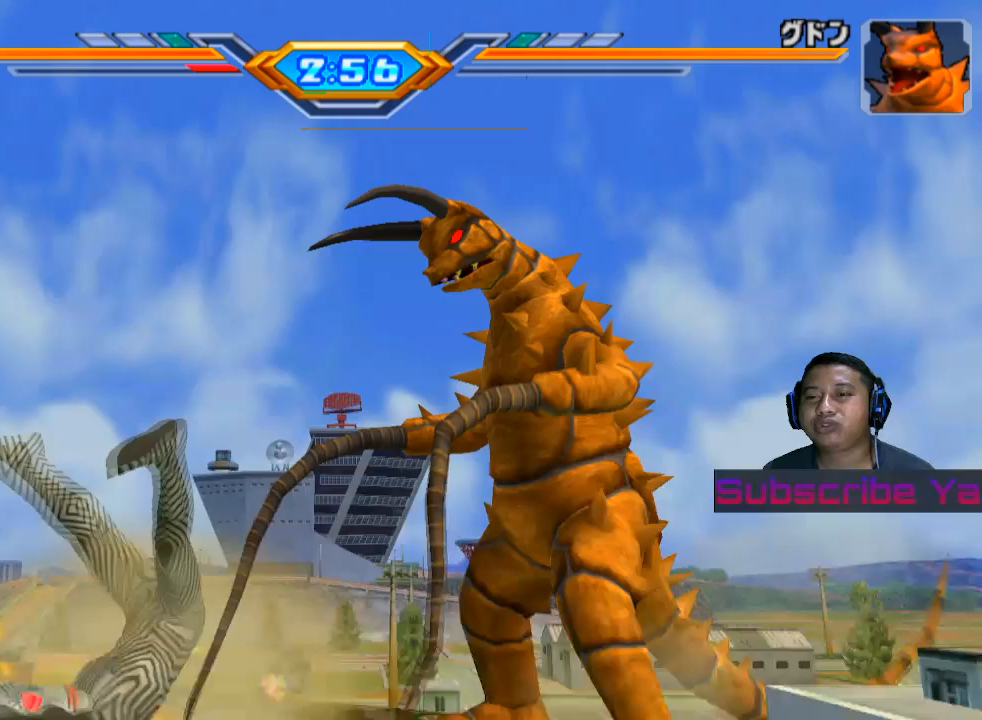
{"buttons": [], "left_stick": "right", "events": [[160, "CROSS", "up"], [340, "CROSS", "down"], [460, "CROSS", "up"]]}
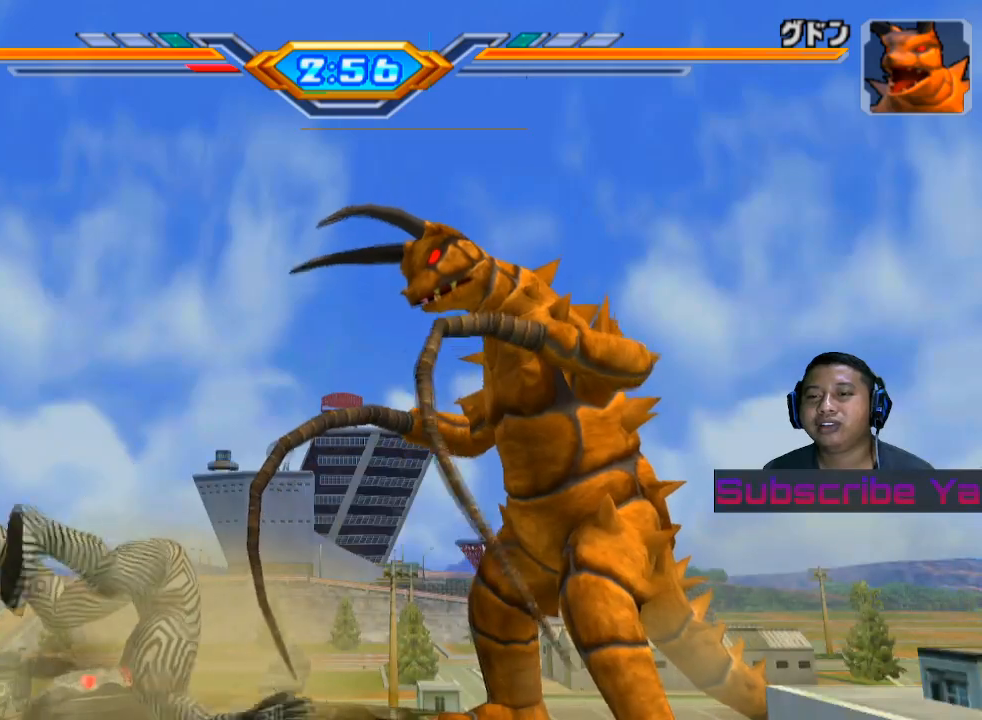
{"buttons": [], "left_stick": "right", "events": []}
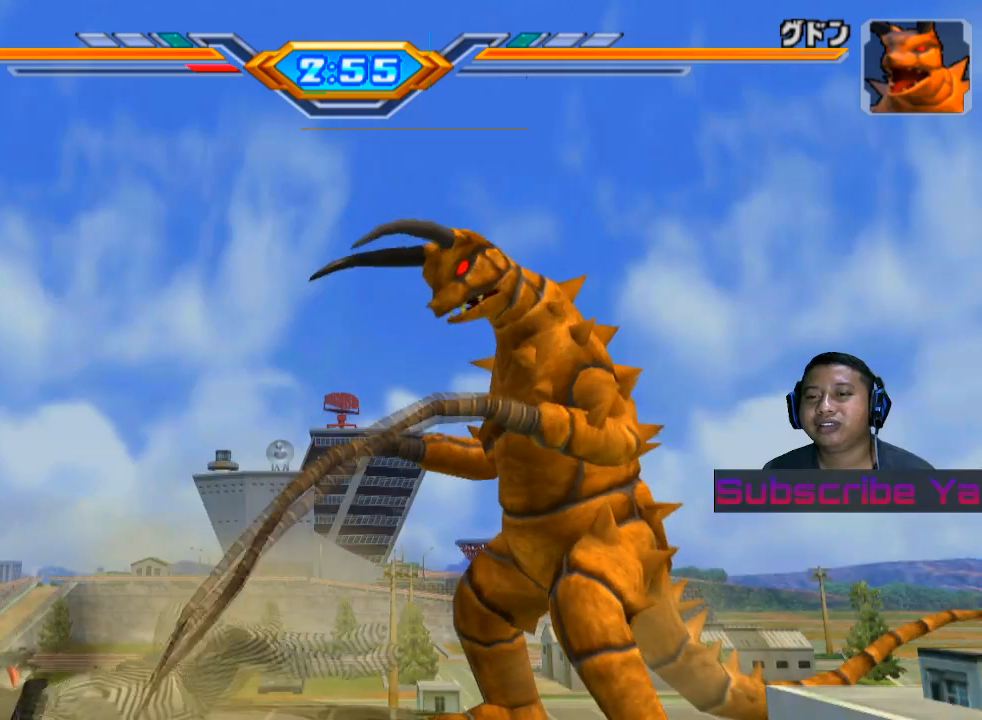
{"buttons": [], "left_stick": "center", "events": [[460, "left_stick", "center"]]}
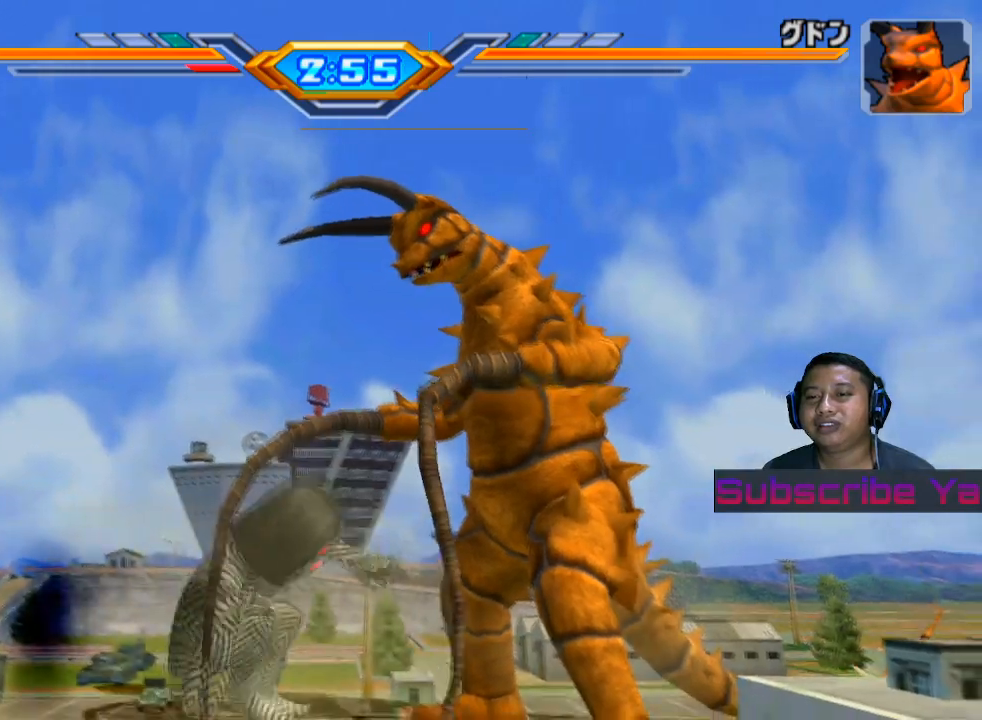
{"buttons": [], "left_stick": "right", "events": [[460, "left_stick", "right"]]}
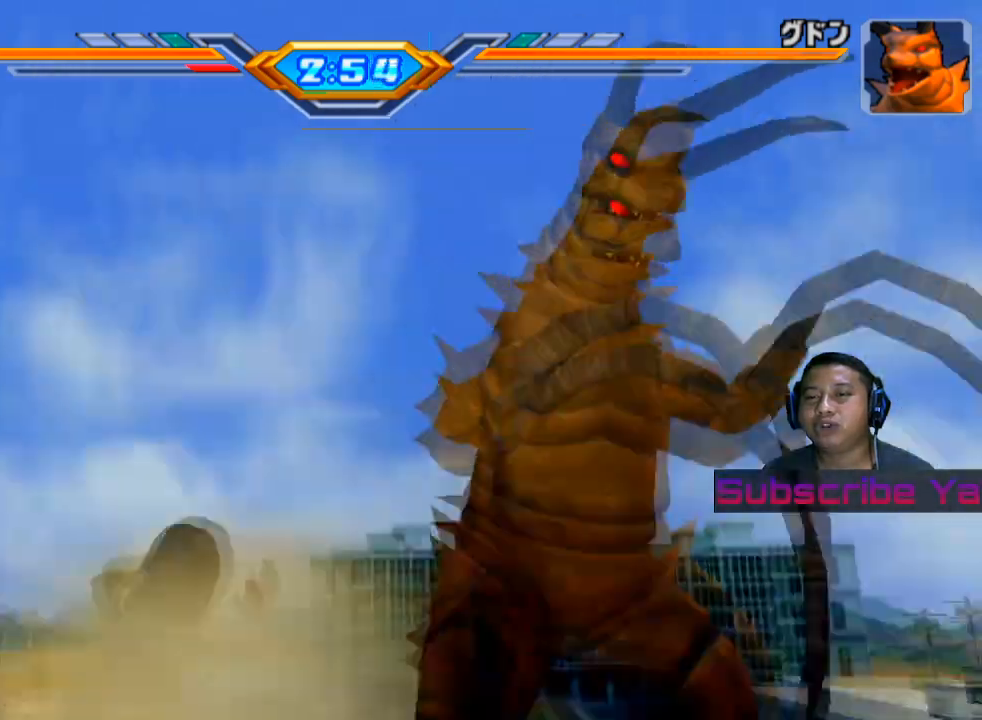
{"buttons": [], "left_stick": "right", "events": [[40, "left_stick", "center"], [140, "left_stick", "right"], [380, "SQUARE", "down"], [500, "SQUARE", "up"]]}
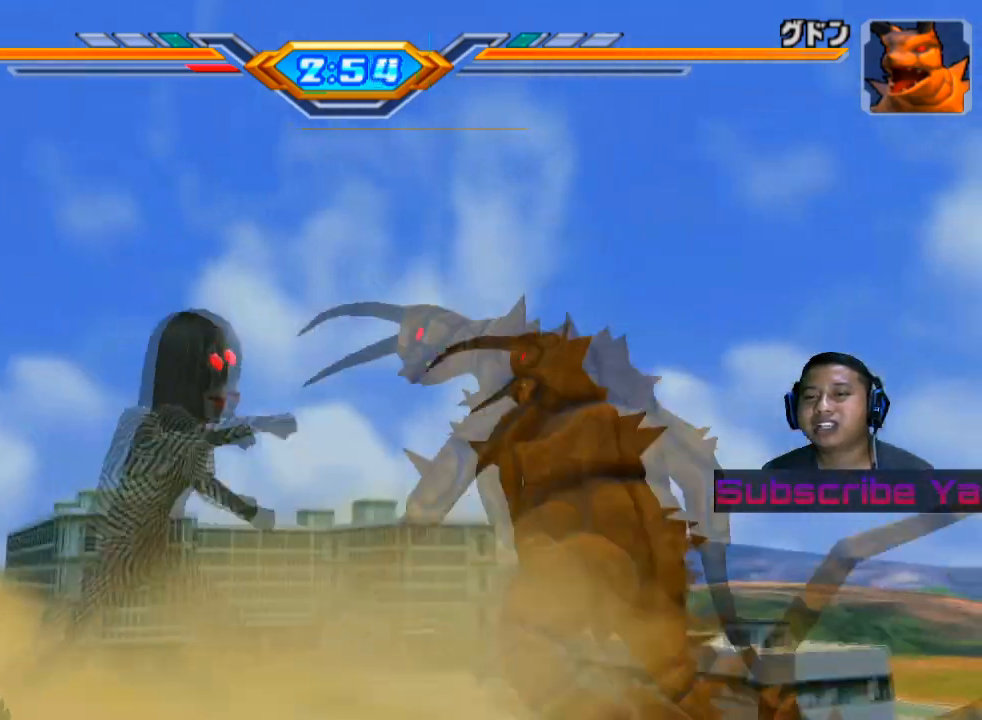
{"buttons": ["SQUARE"], "left_stick": "right", "events": [[100, "SQUARE", "down"], [200, "SQUARE", "up"], [260, "SQUARE", "down"], [380, "SQUARE", "up"], [460, "SQUARE", "down"]]}
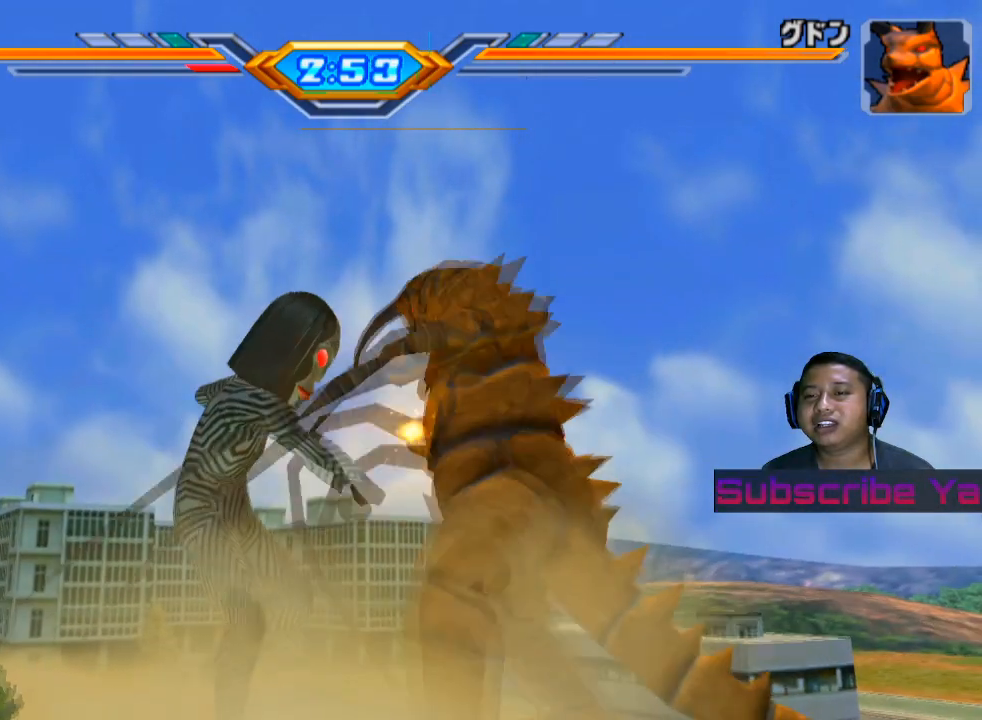
{"buttons": [], "left_stick": "right", "events": [[100, "SQUARE", "up"], [180, "SQUARE", "down"], [280, "SQUARE", "up"], [380, "SQUARE", "down"], [500, "SQUARE", "up"]]}
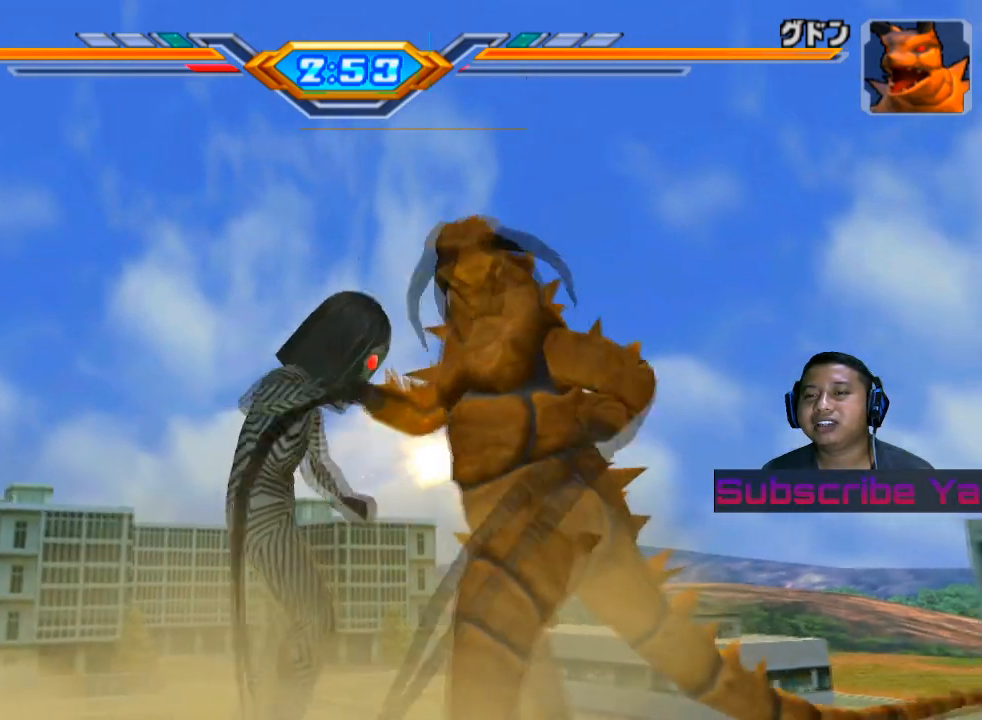
{"buttons": ["SQUARE"], "left_stick": "right", "events": [[80, "SQUARE", "down"], [200, "SQUARE", "up"], [280, "SQUARE", "down"], [400, "SQUARE", "up"], [480, "SQUARE", "down"]]}
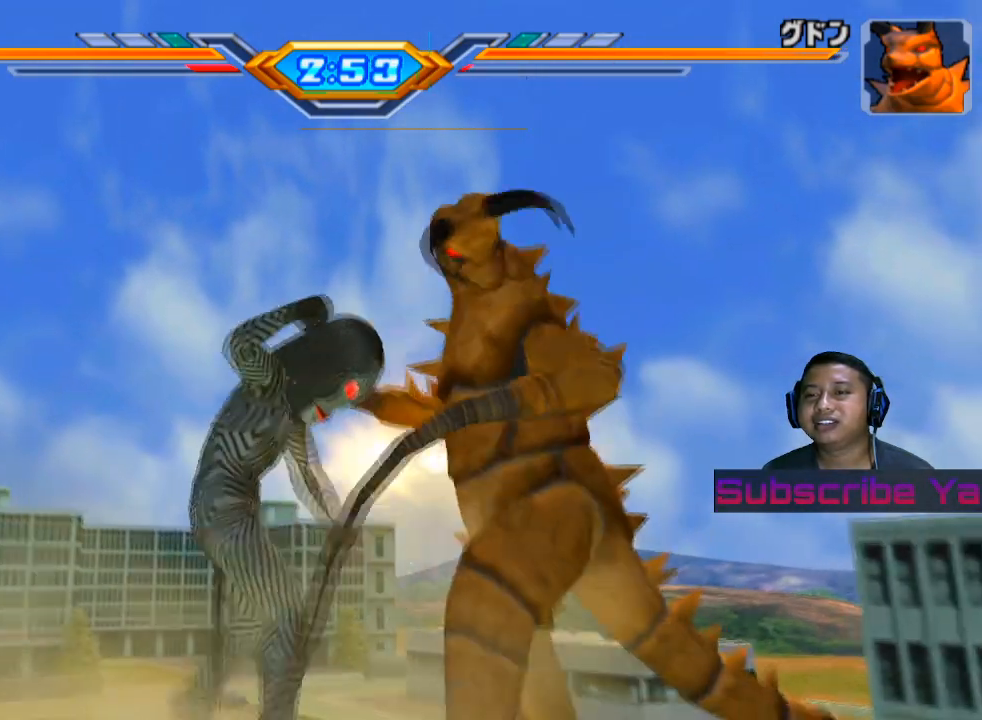
{"buttons": ["SQUARE"], "left_stick": "center", "events": [[100, "SQUARE", "up"], [180, "SQUARE", "down"], [300, "SQUARE", "up"], [340, "left_stick", "center"], [400, "SQUARE", "down"]]}
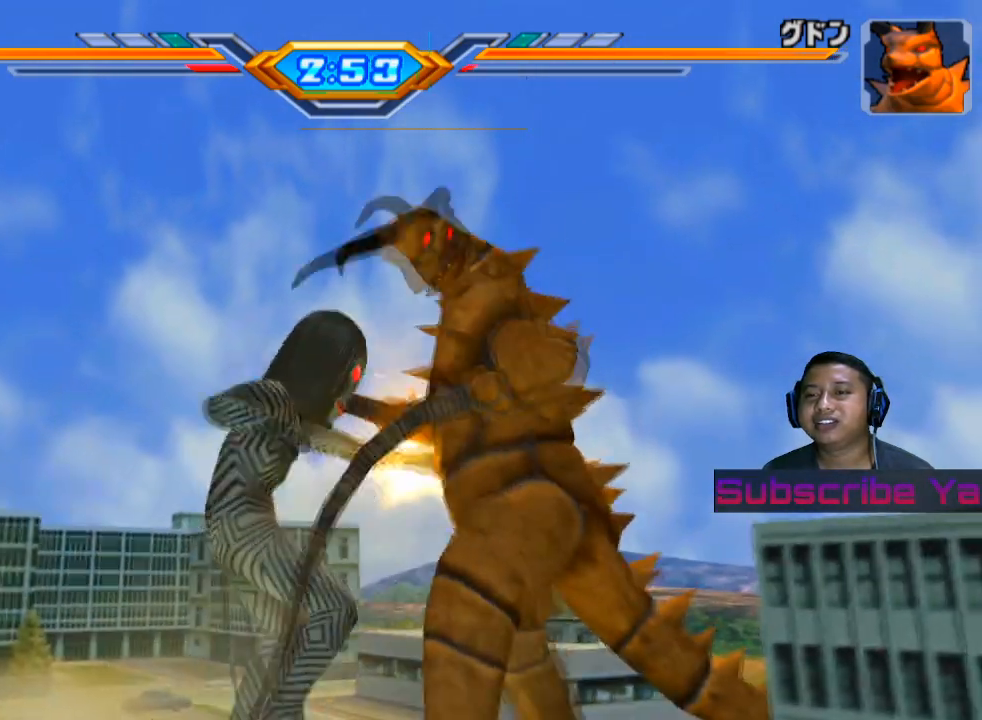
{"buttons": ["SQUARE"], "left_stick": "center", "events": [[20, "SQUARE", "up"], [100, "SQUARE", "down"], [200, "SQUARE", "up"], [300, "SQUARE", "down"], [420, "SQUARE", "up"], [500, "SQUARE", "down"]]}
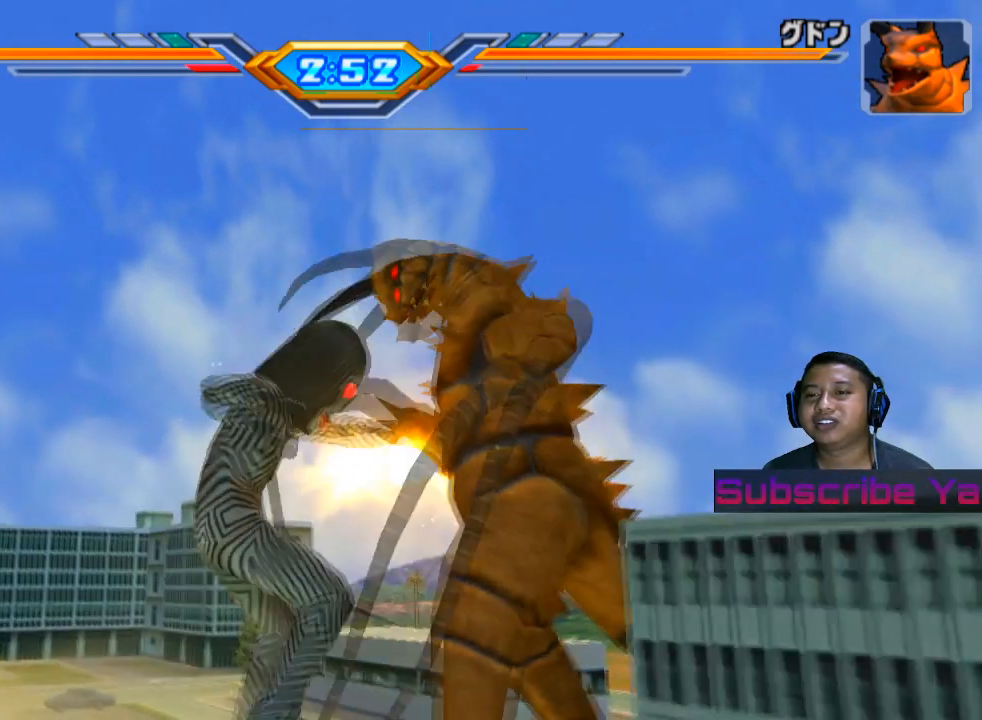
{"buttons": [], "left_stick": "center", "events": [[120, "SQUARE", "up"], [200, "SQUARE", "down"], [320, "SQUARE", "up"], [380, "SQUARE", "down"], [480, "SQUARE", "up"]]}
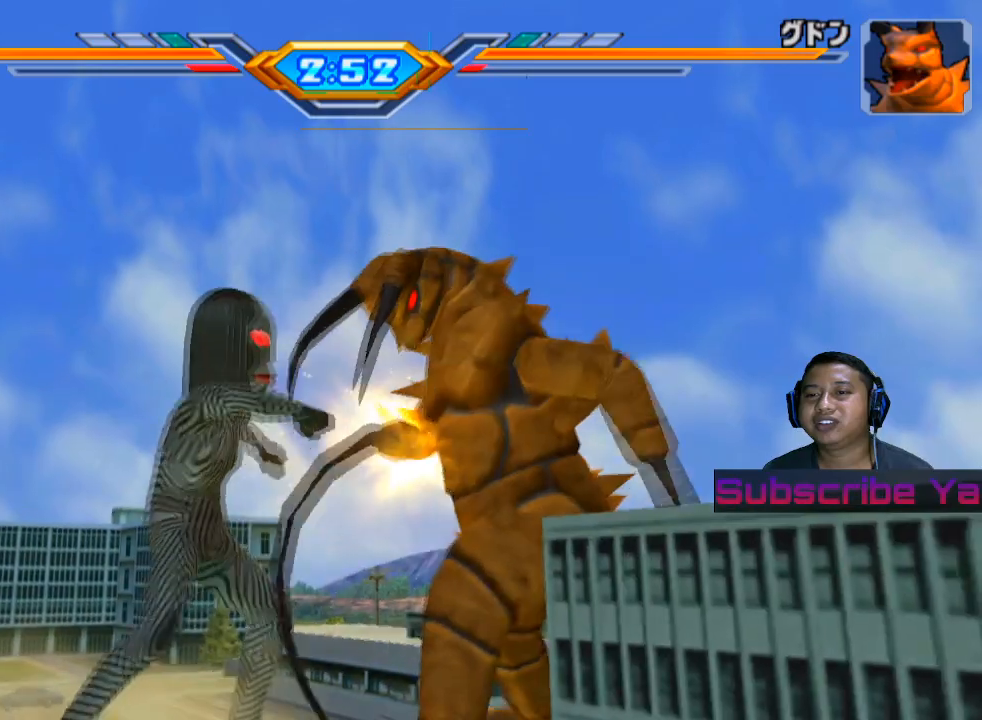
{"buttons": ["SQUARE"], "left_stick": "center", "events": [[60, "SQUARE", "down"], [160, "SQUARE", "up"], [280, "SQUARE", "down"], [400, "SQUARE", "up"], [500, "SQUARE", "down"]]}
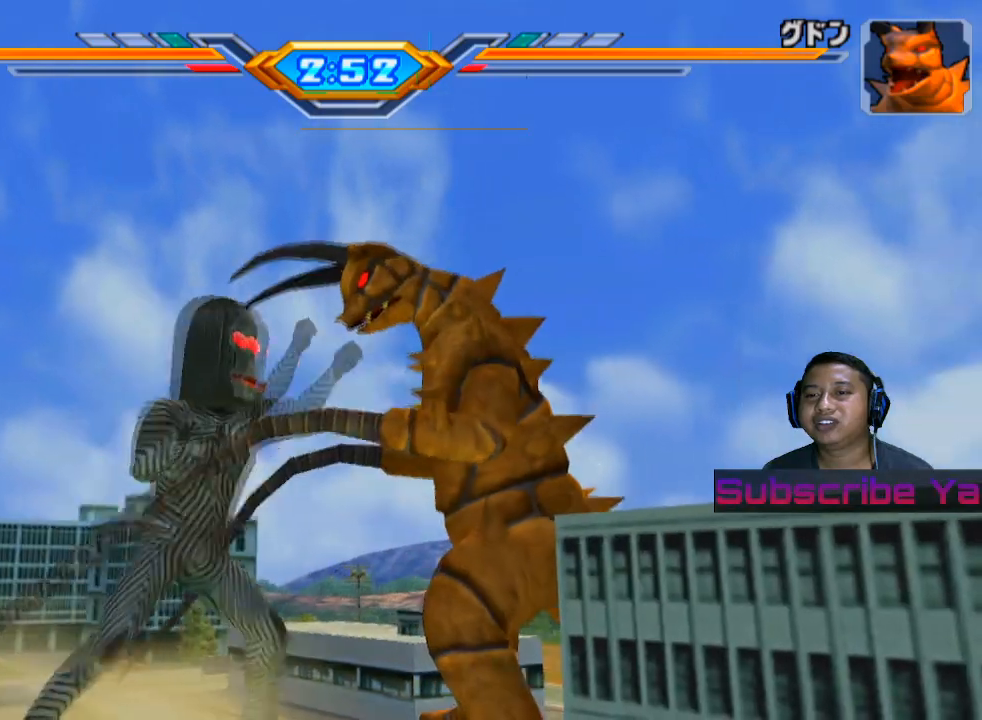
{"buttons": [], "left_stick": "center", "events": [[140, "SQUARE", "up"], [220, "SQUARE", "down"], [360, "SQUARE", "up"]]}
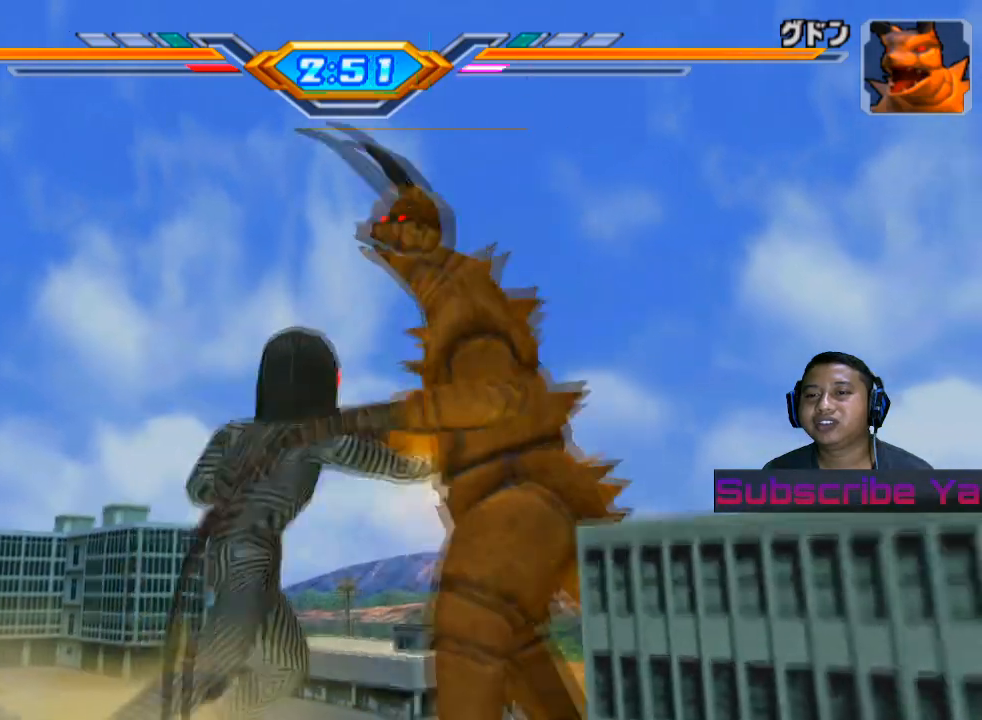
{"buttons": [], "left_stick": "center", "events": [[100, "CROSS", "down"], [240, "CROSS", "up"], [340, "CROSS", "down"], [440, "CROSS", "up"]]}
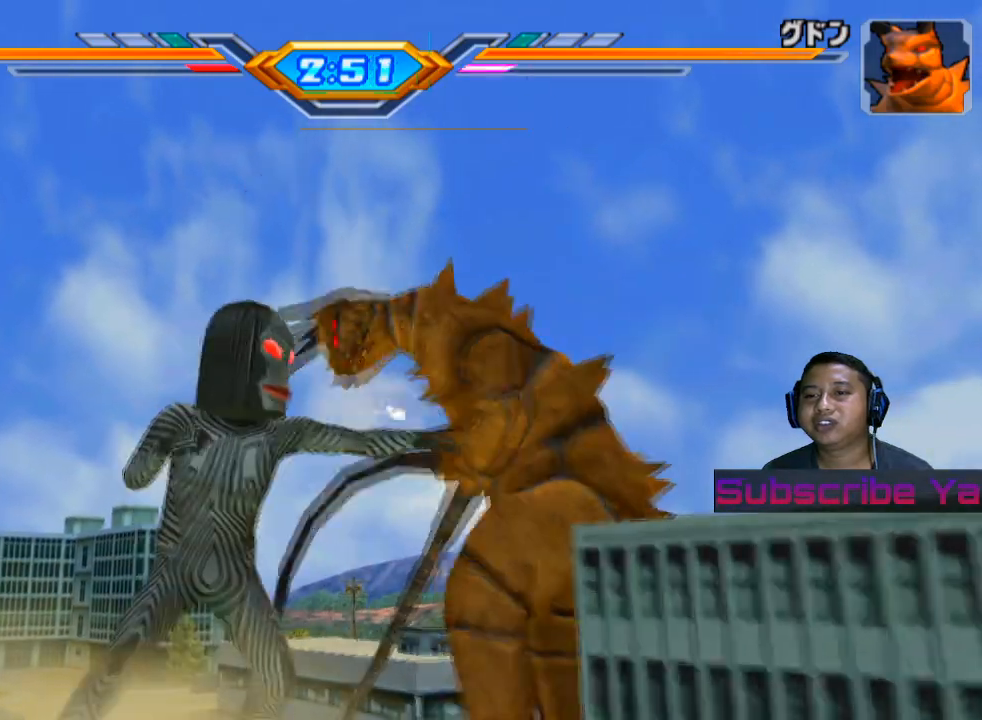
{"buttons": ["CROSS"], "left_stick": "center", "events": [[20, "CROSS", "down"], [180, "CROSS", "up"], [260, "CROSS", "down"], [420, "CROSS", "up"], [480, "CROSS", "down"]]}
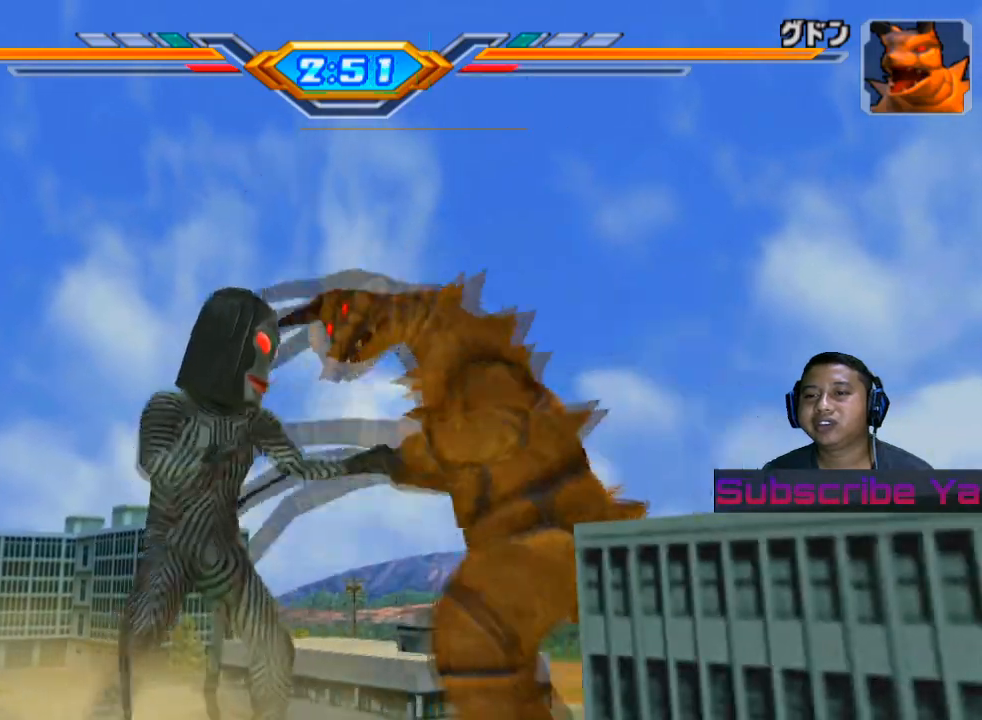
{"buttons": ["CROSS"], "left_stick": "center", "events": [[120, "CROSS", "up"], [200, "CROSS", "down"], [320, "CROSS", "up"], [400, "CROSS", "down"]]}
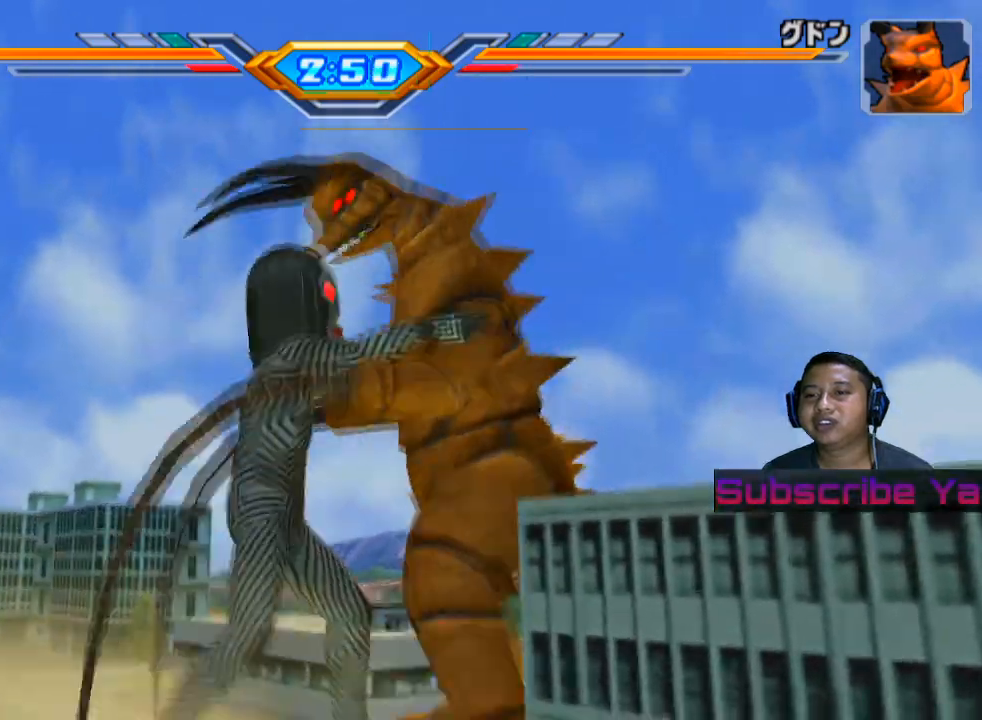
{"buttons": [], "left_stick": "center", "events": [[40, "CROSS", "up"]]}
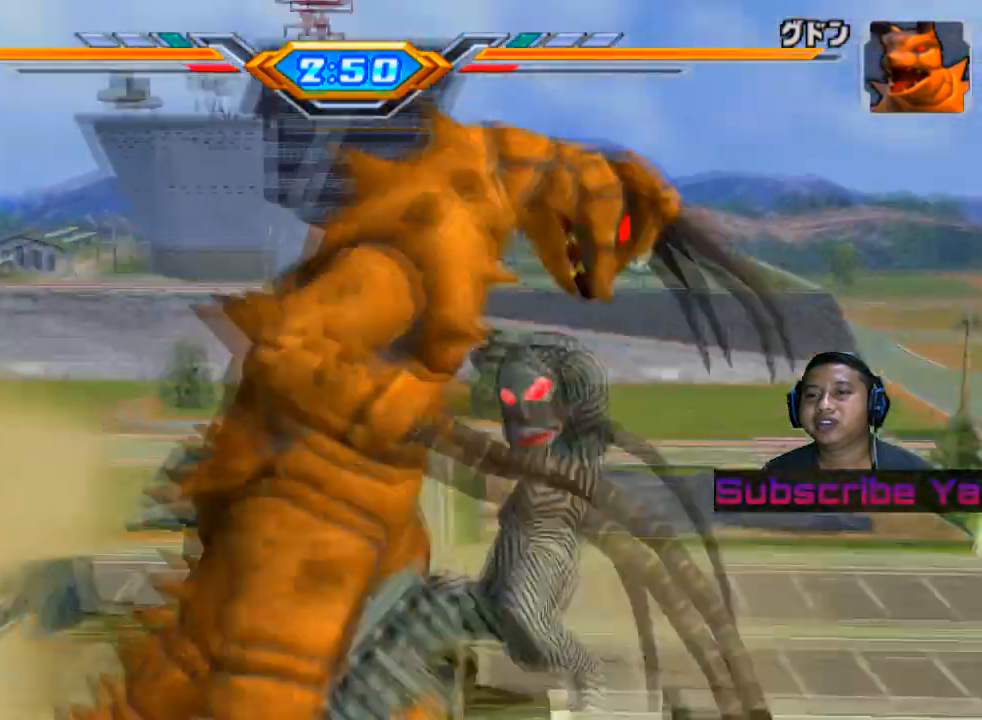
{"buttons": [], "left_stick": "center", "events": []}
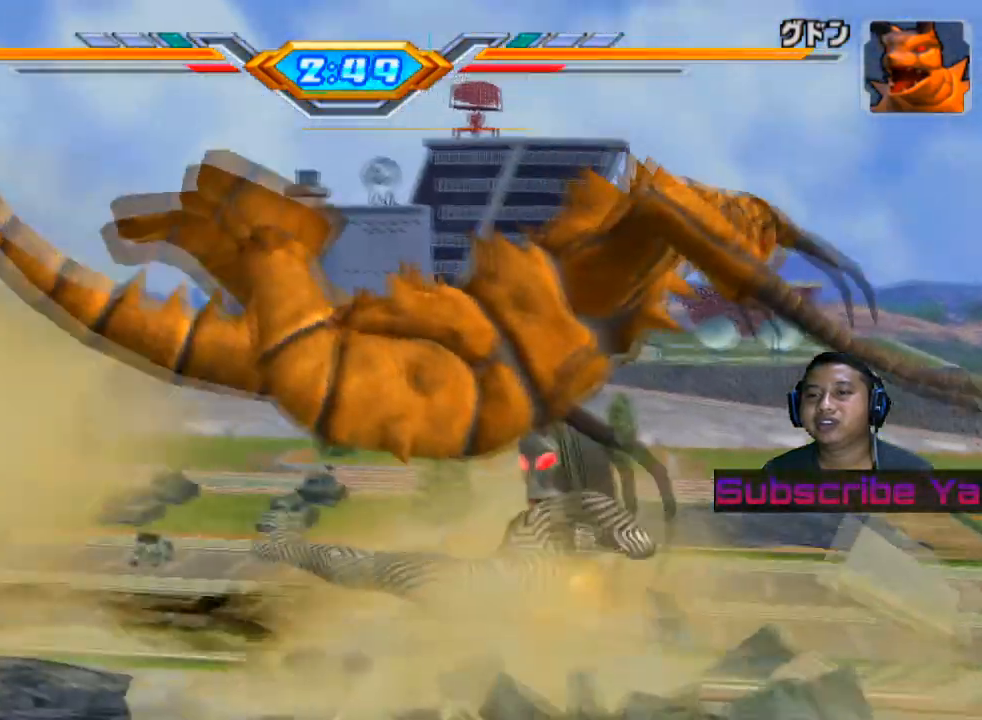
{"buttons": [], "left_stick": "center", "events": []}
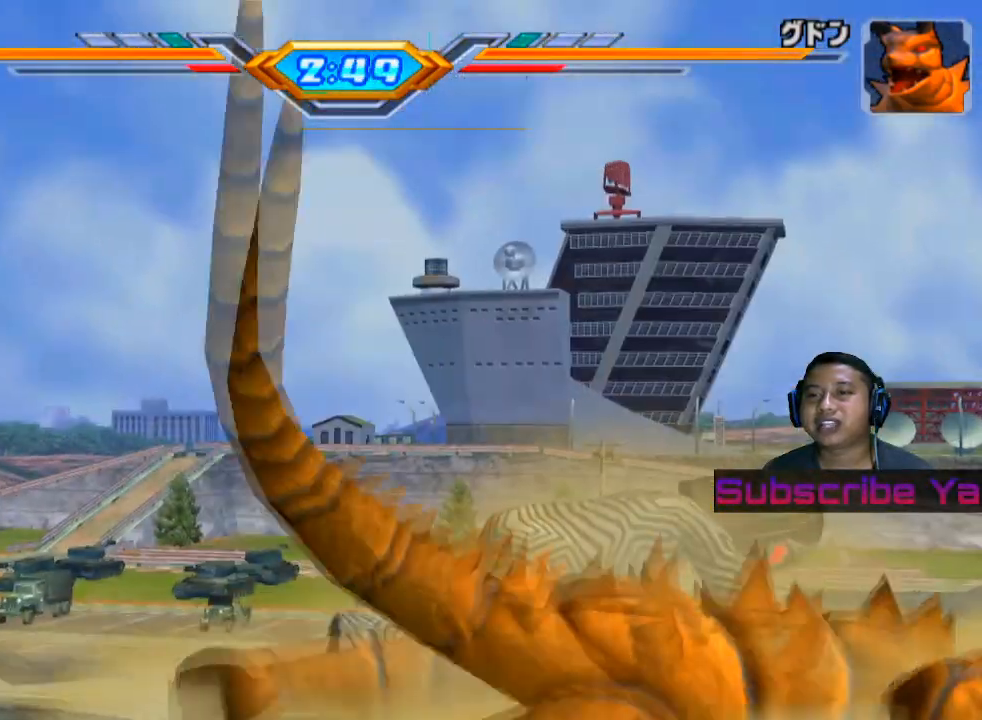
{"buttons": [], "left_stick": "center", "events": []}